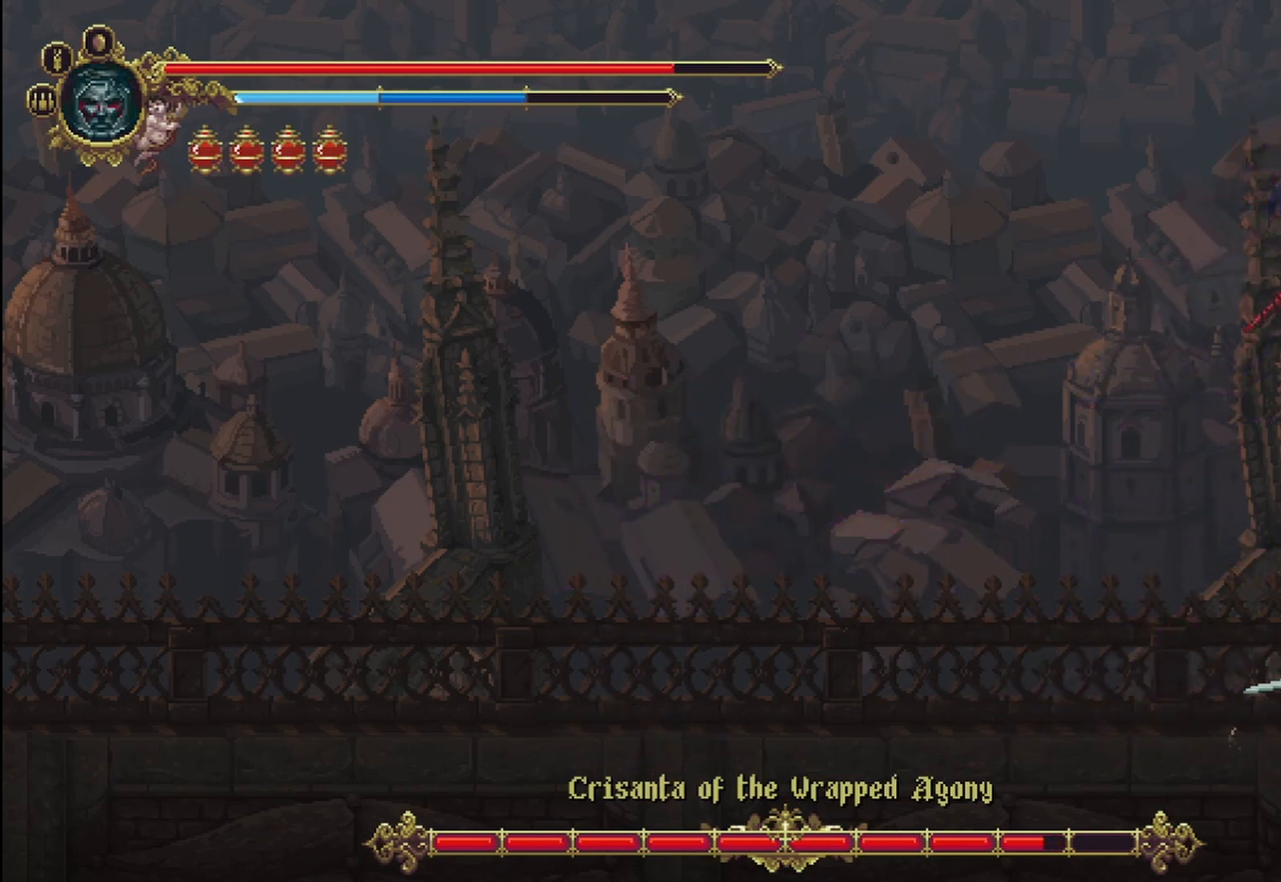
Gameplay with a controller (Xbox layout); each line is a JSON object with the inputs held at the frame after it (dt_ms = milliseconds from this image to that frame). "events" lists button and stick changes between this image and that frame as [ms after this image, input, new state], when the widget could be followed in between. Not read: HOME.
{"dt_ms": 500, "buttons": ["A"], "left_stick": "left", "right_stick": "center", "events": [[292, "A", "down"], [292, "left_stick", "left"]]}
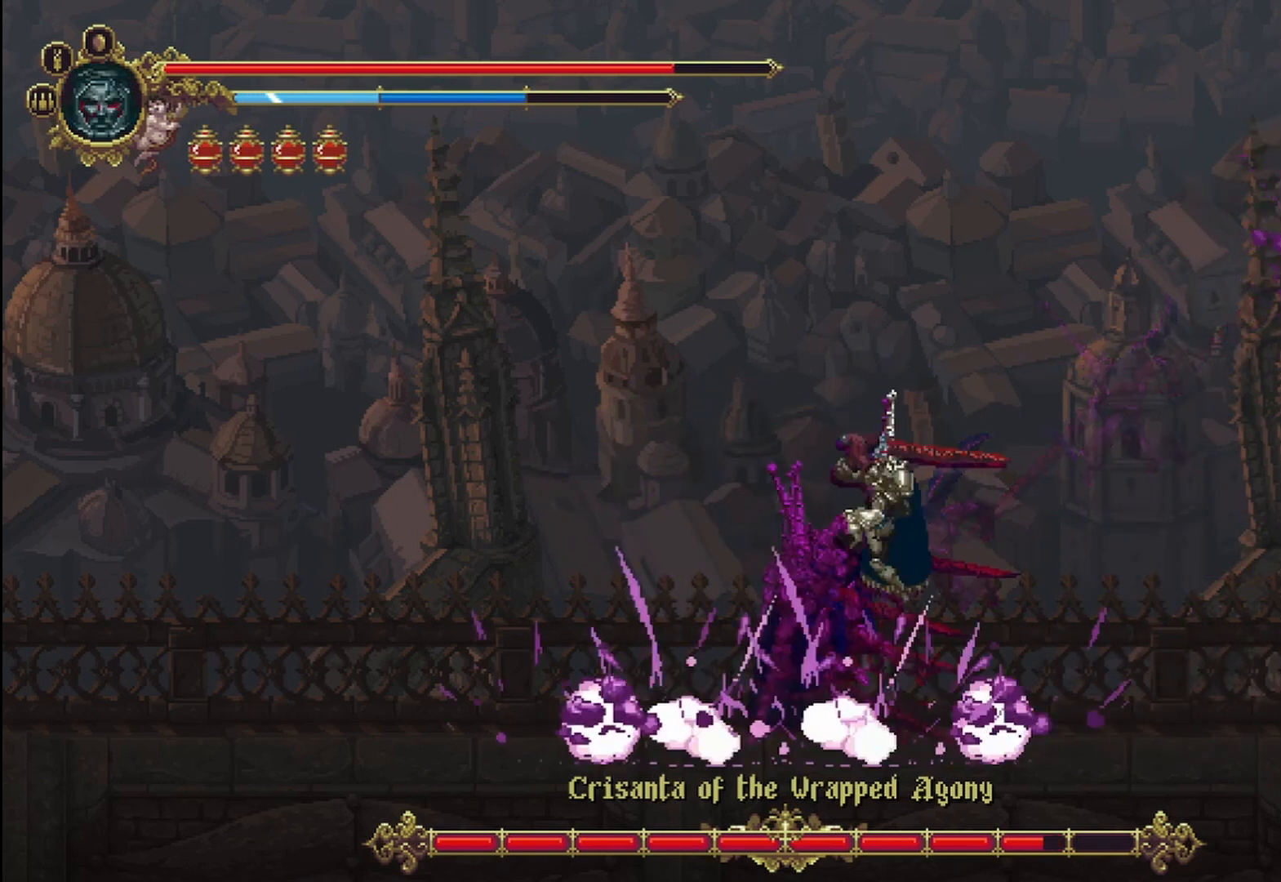
{"dt_ms": 500, "buttons": ["X"], "left_stick": "up-left", "right_stick": "center", "events": [[167, "left_stick", "up-left"], [292, "A", "up"], [292, "X", "down"]]}
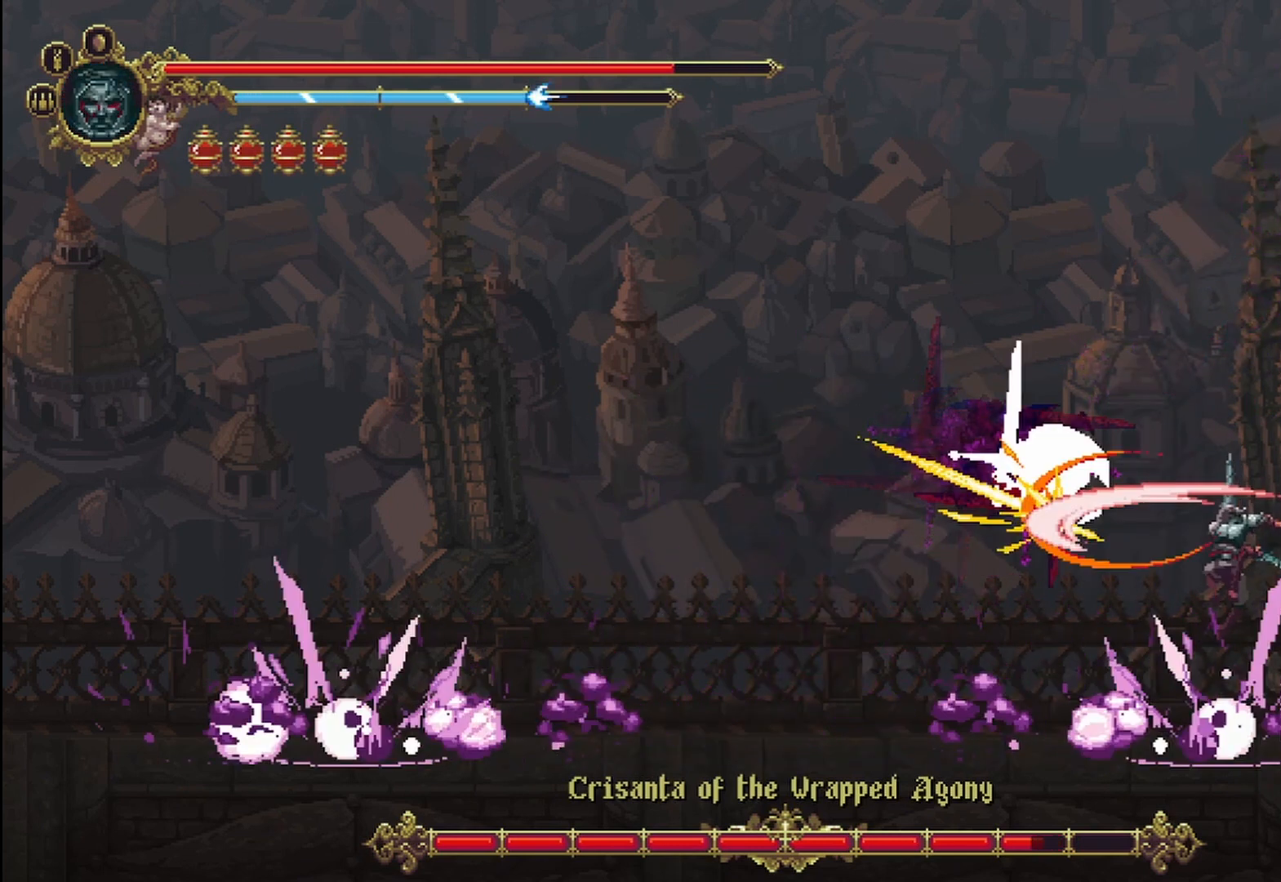
{"dt_ms": 1000, "buttons": ["X"], "left_stick": "right", "right_stick": "center"}
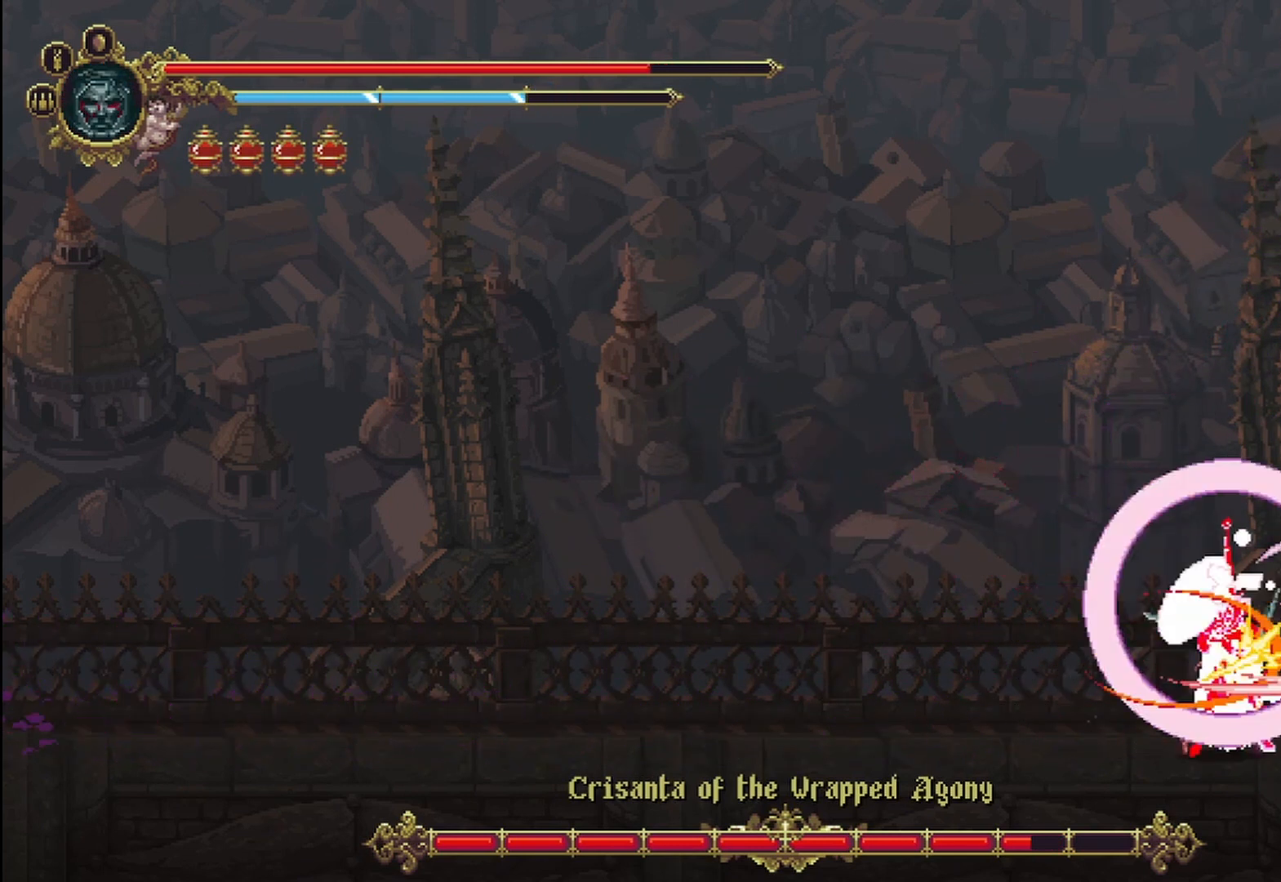
{"dt_ms": 500, "buttons": ["X"], "left_stick": "right", "right_stick": "center", "events": [[83, "X", "up"], [125, "X", "down"], [250, "X", "up"], [292, "X", "down"], [417, "X", "up"], [458, "X", "down"]]}
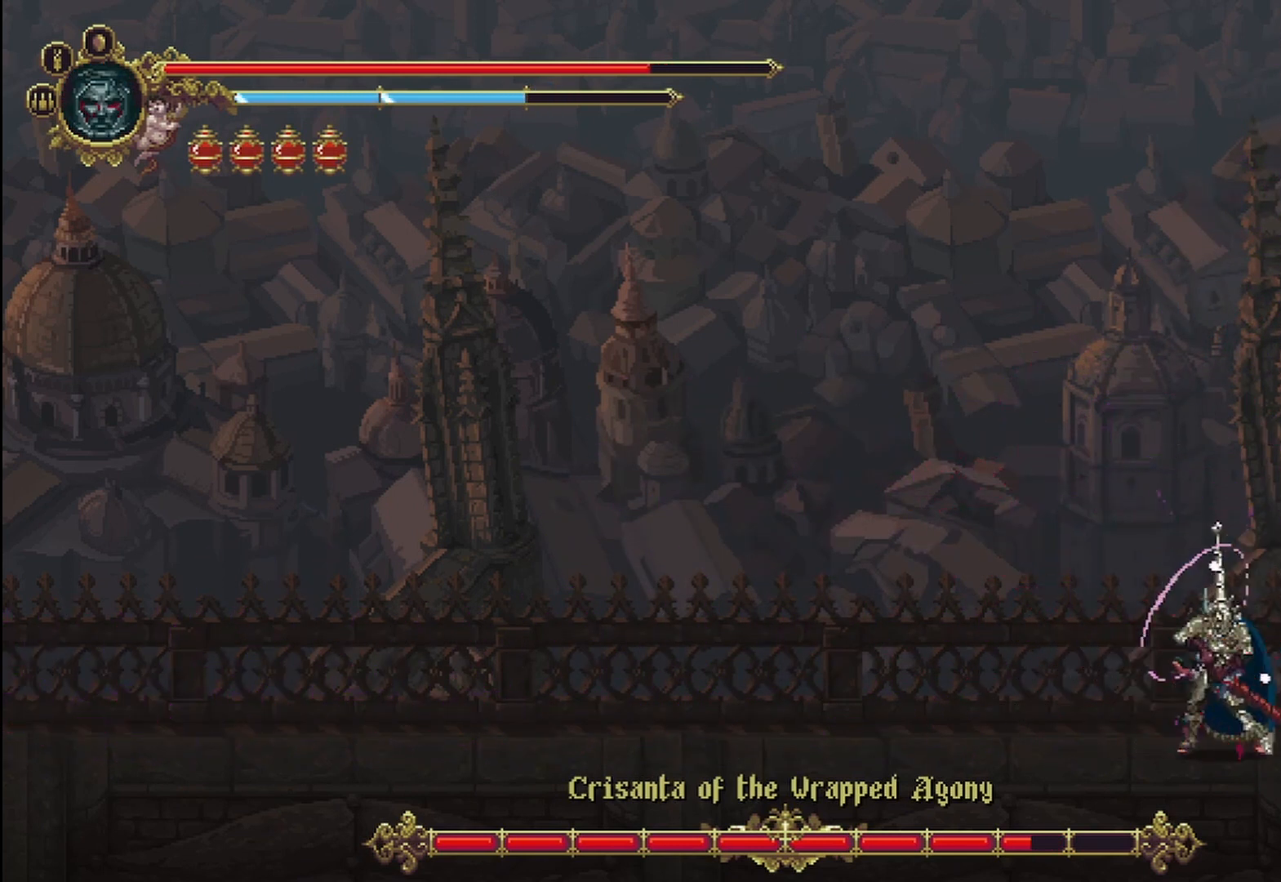
{"dt_ms": 500, "buttons": [], "left_stick": "center", "right_stick": "center", "events": [[125, "X", "up"], [167, "X", "down"], [292, "X", "up"], [333, "X", "down"], [458, "X", "up"], [500, "left_stick", "center"]]}
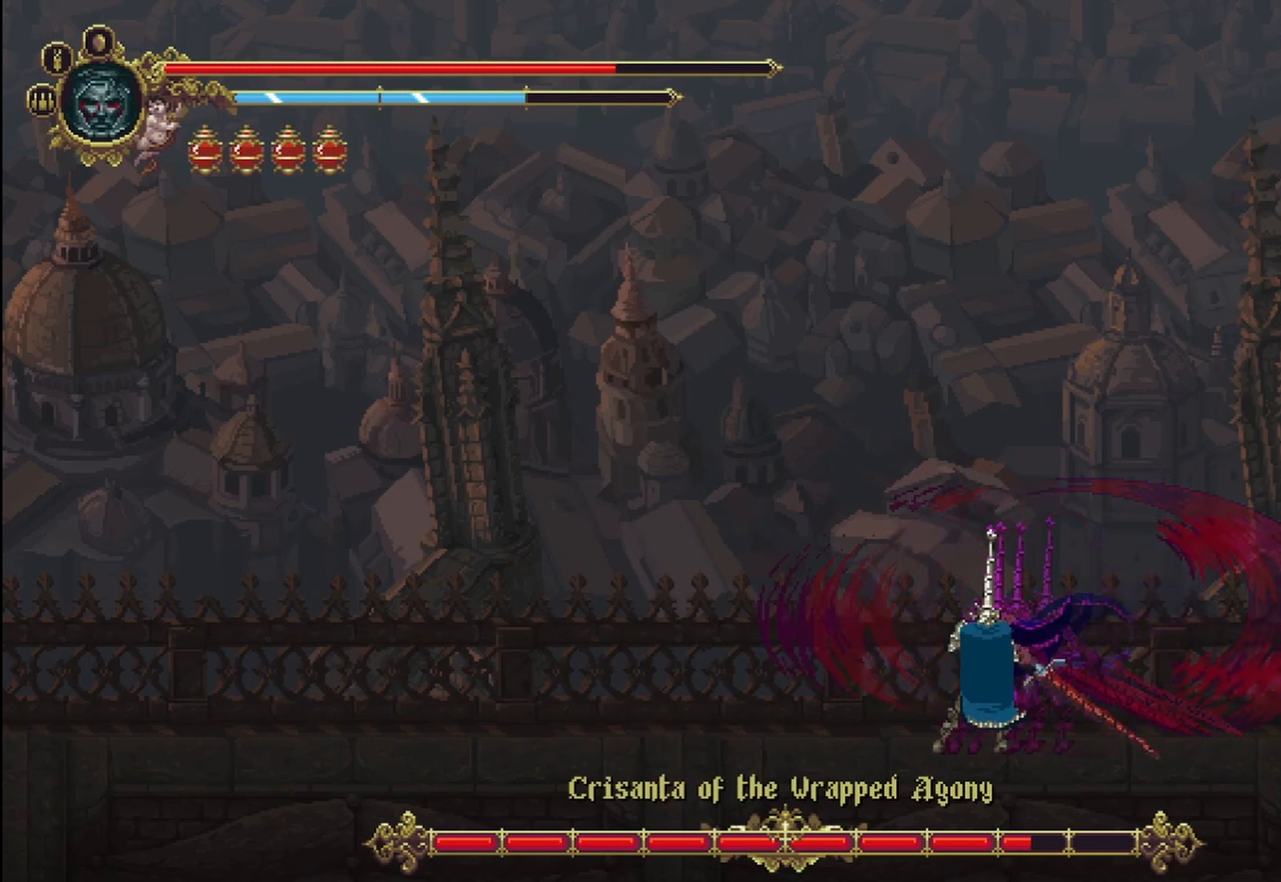
{"dt_ms": 500, "buttons": [], "left_stick": "left", "right_stick": "center", "events": [[42, "left_stick", "left"]]}
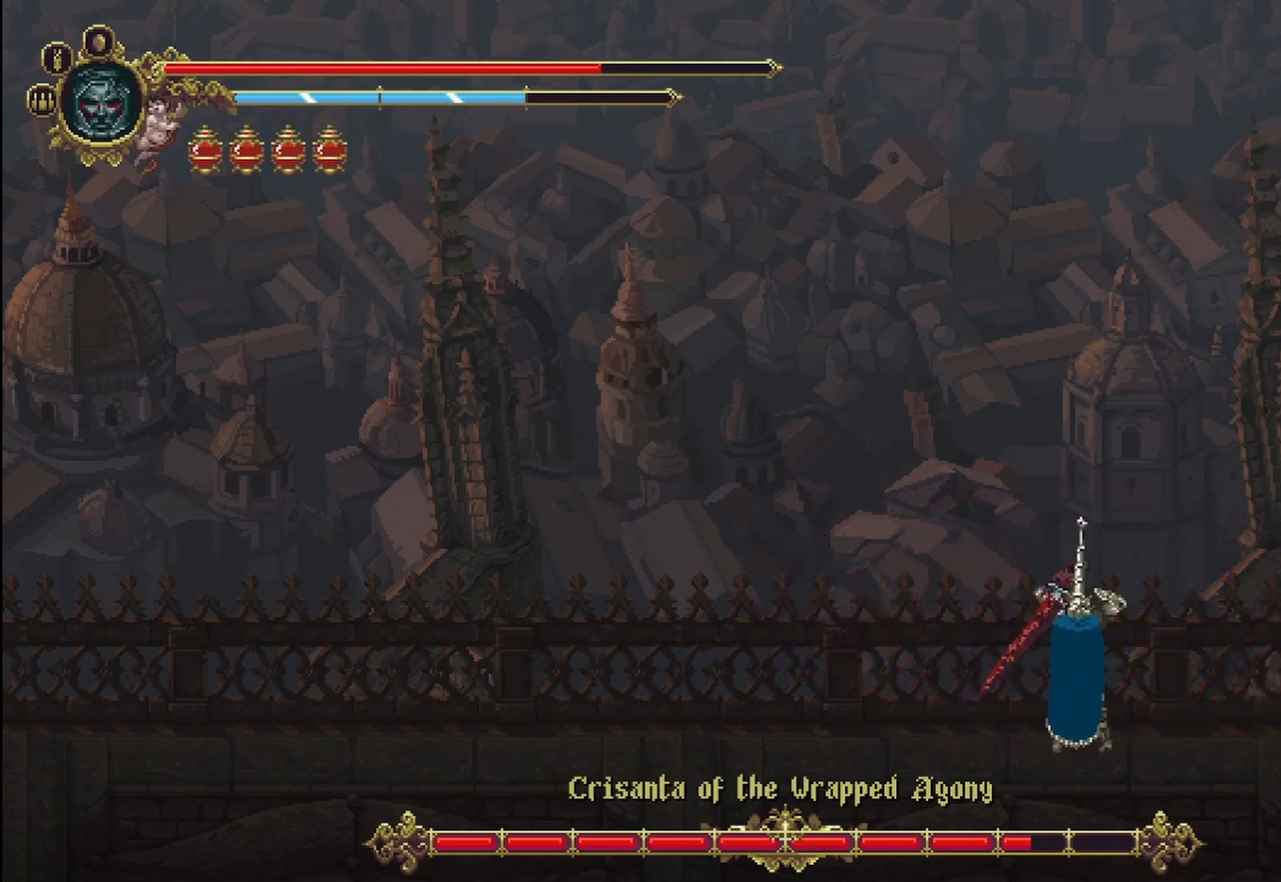
{"dt_ms": 500, "buttons": ["X"], "left_stick": "left", "right_stick": "center", "events": [[42, "A", "down"], [250, "X", "down"], [417, "A", "up"]]}
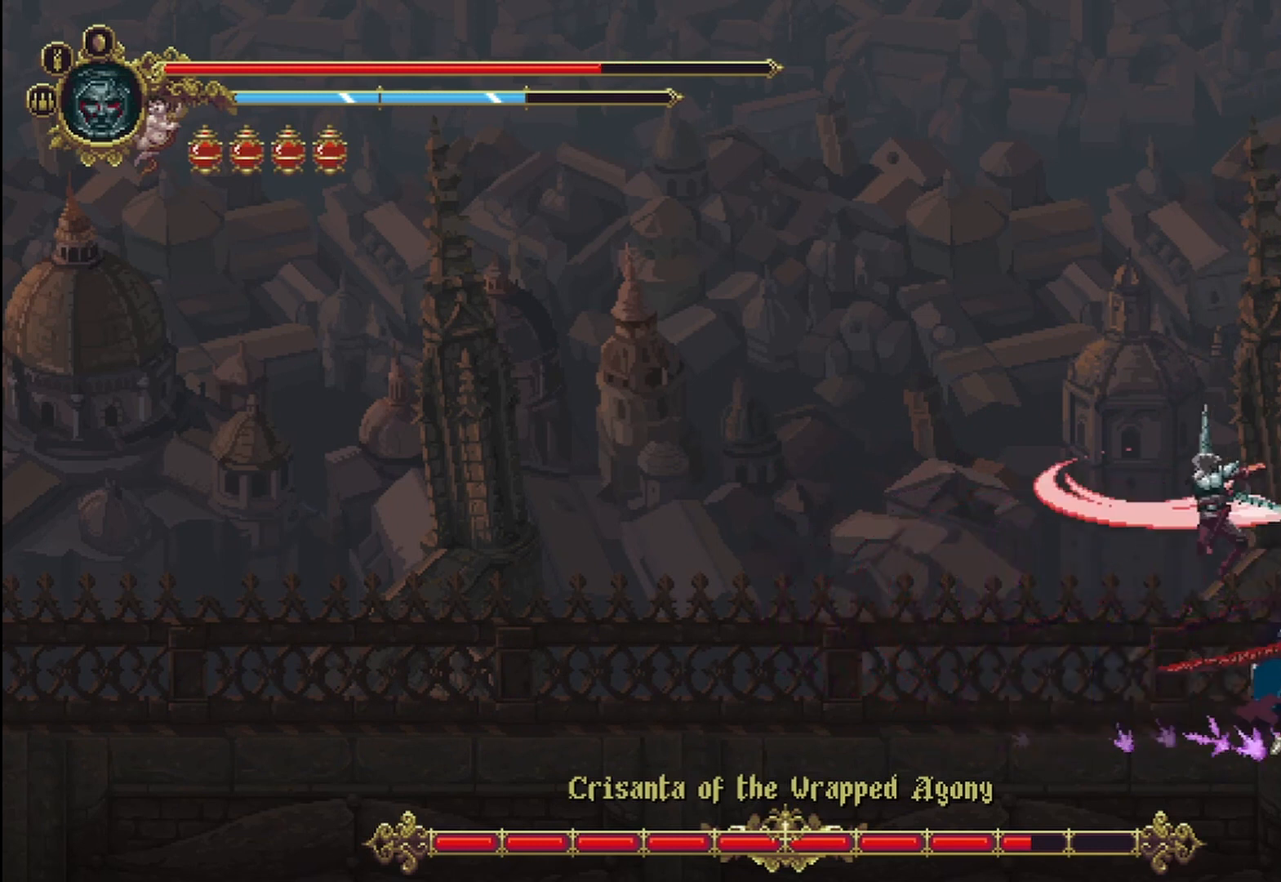
{"dt_ms": 500, "buttons": ["X"], "left_stick": "right", "right_stick": "center", "events": [[292, "left_stick", "right"]]}
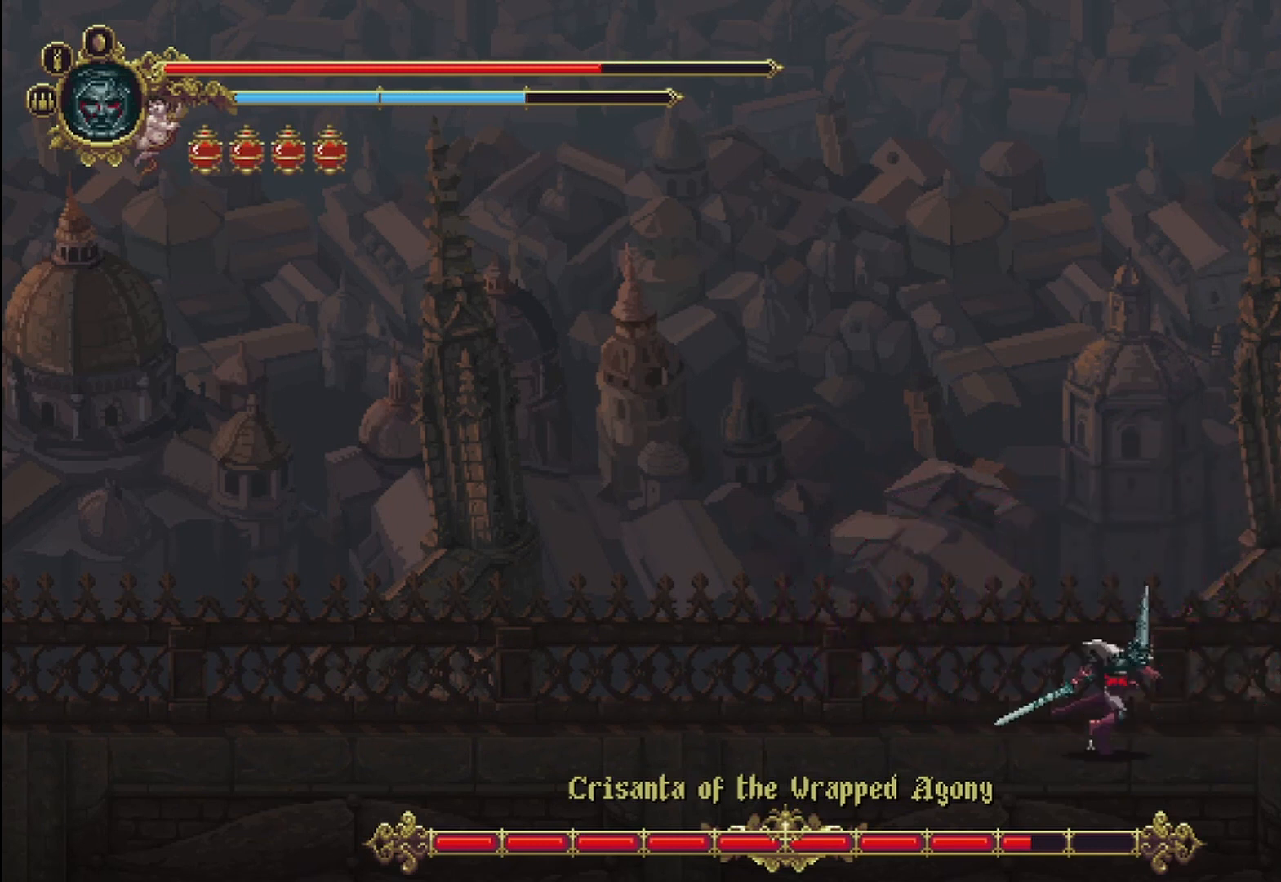
{"dt_ms": 500, "buttons": [], "left_stick": "right", "right_stick": "center", "events": [[167, "X", "up"], [208, "X", "down"], [292, "X", "up"], [375, "X", "down"], [500, "X", "up"]]}
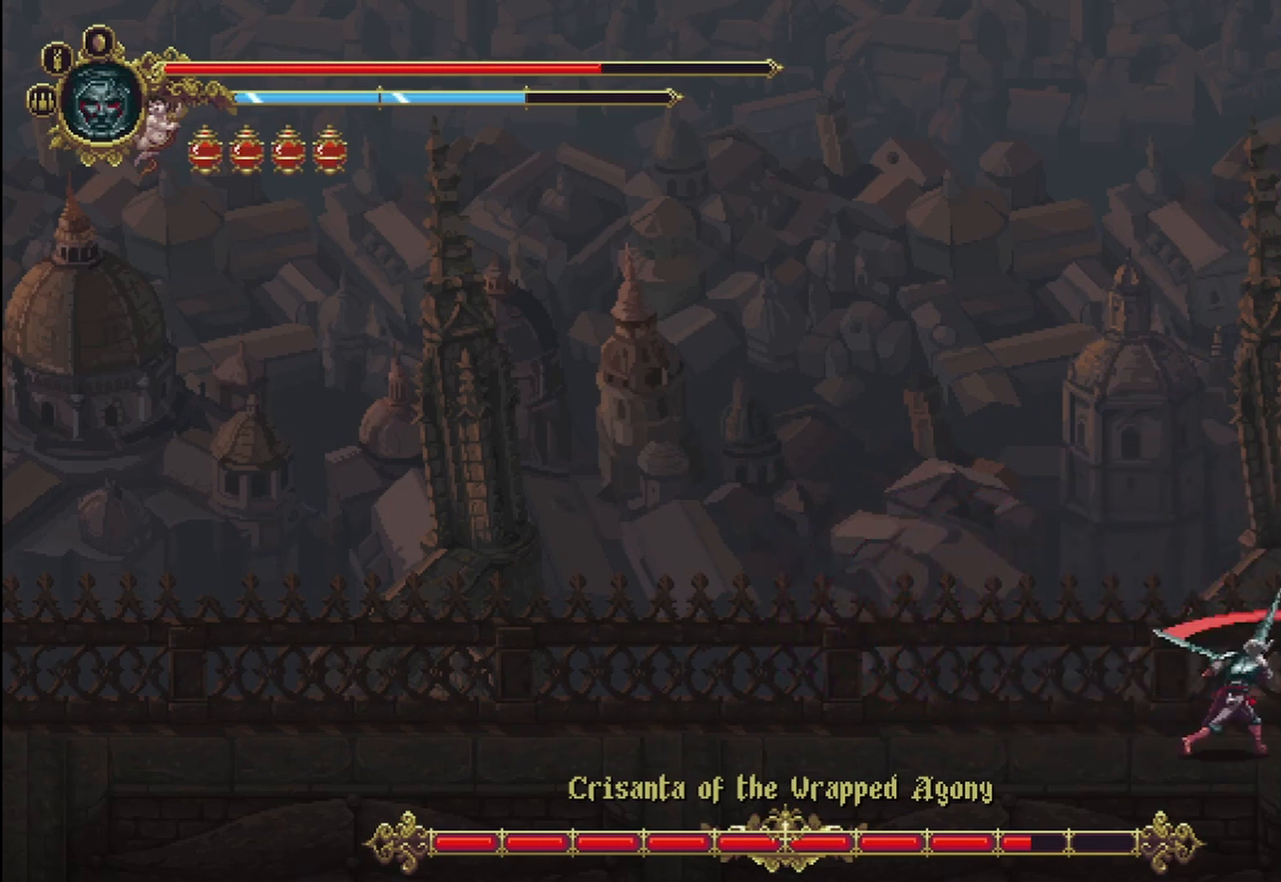
{"dt_ms": 500, "buttons": [], "left_stick": "right", "right_stick": "center", "events": [[42, "X", "down"], [125, "left_stick", "center"], [208, "X", "up"], [208, "left_stick", "up-left"], [375, "left_stick", "right"]]}
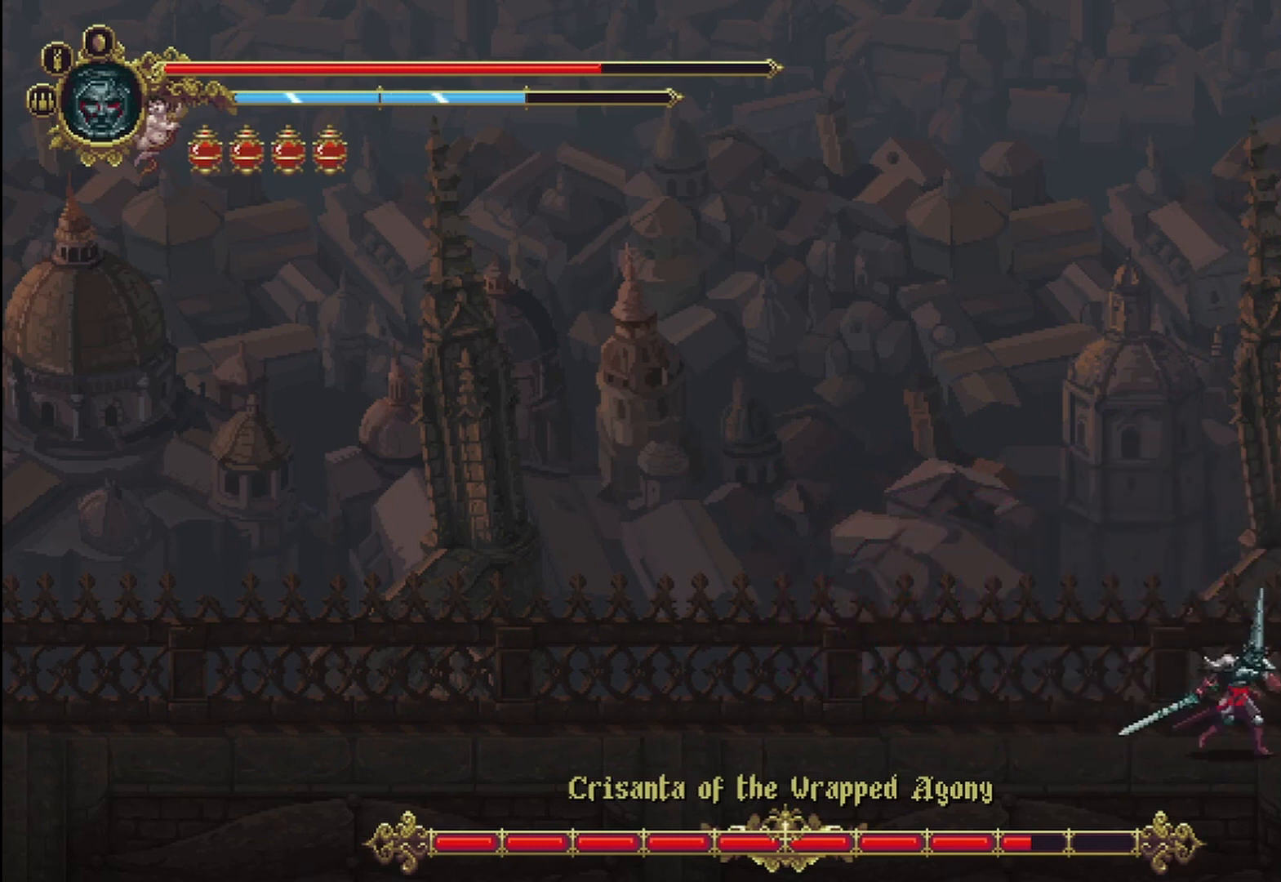
{"dt_ms": 500, "buttons": [], "left_stick": "left", "right_stick": "center", "events": [[292, "left_stick", "center"], [375, "left_stick", "left"]]}
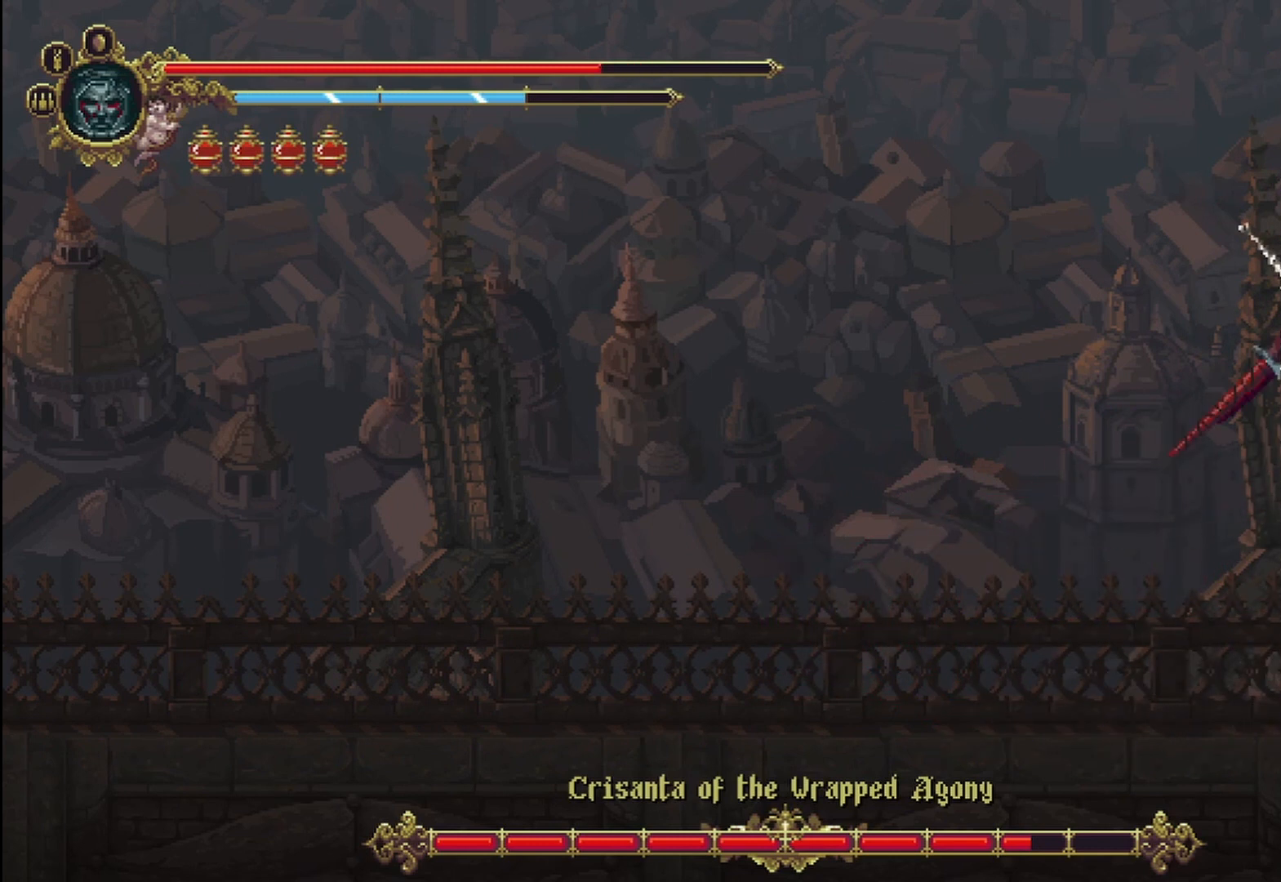
{"dt_ms": 500, "buttons": ["X"], "left_stick": "left", "right_stick": "center", "events": [[125, "A", "down"], [333, "A", "up"], [417, "X", "down"]]}
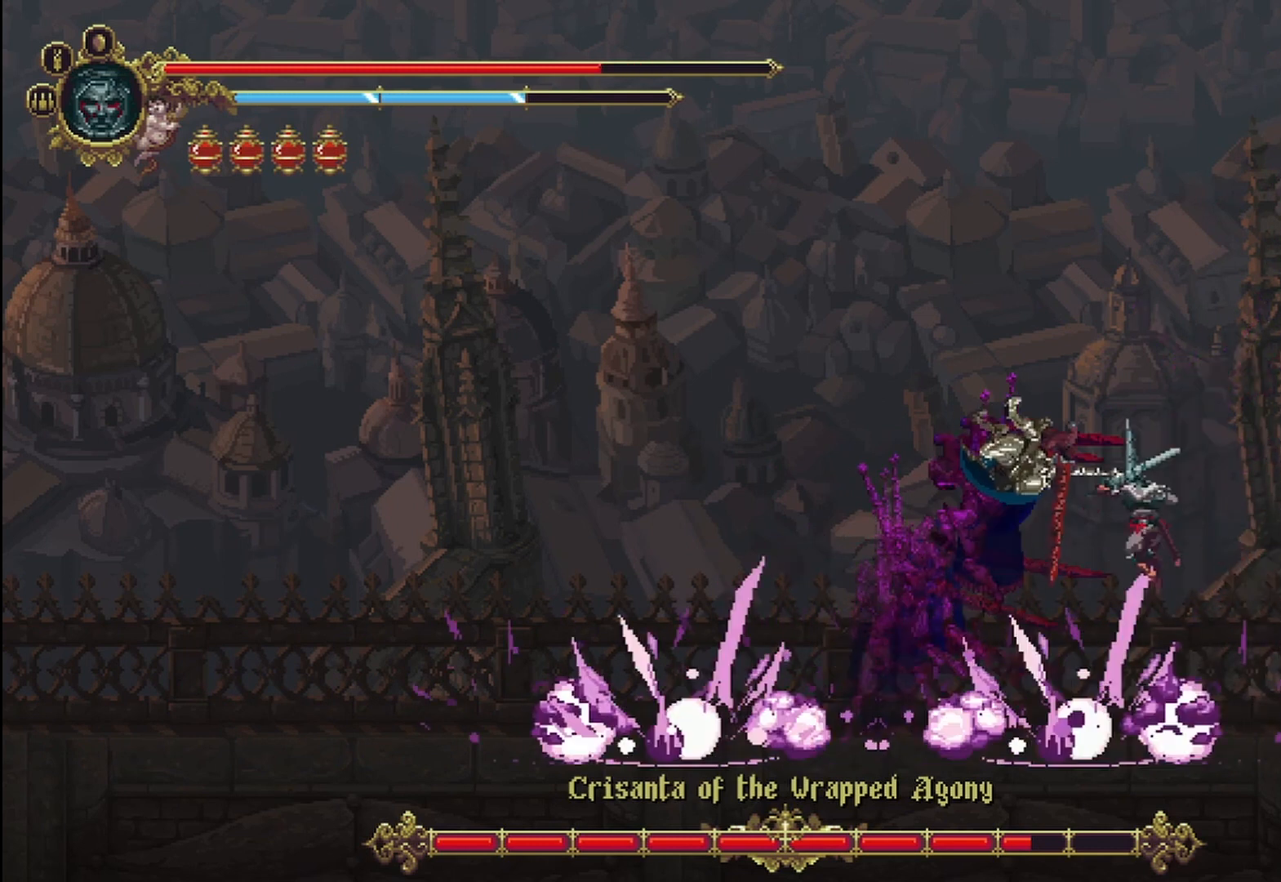
{"dt_ms": 1000, "buttons": ["X"], "left_stick": "right", "right_stick": "center"}
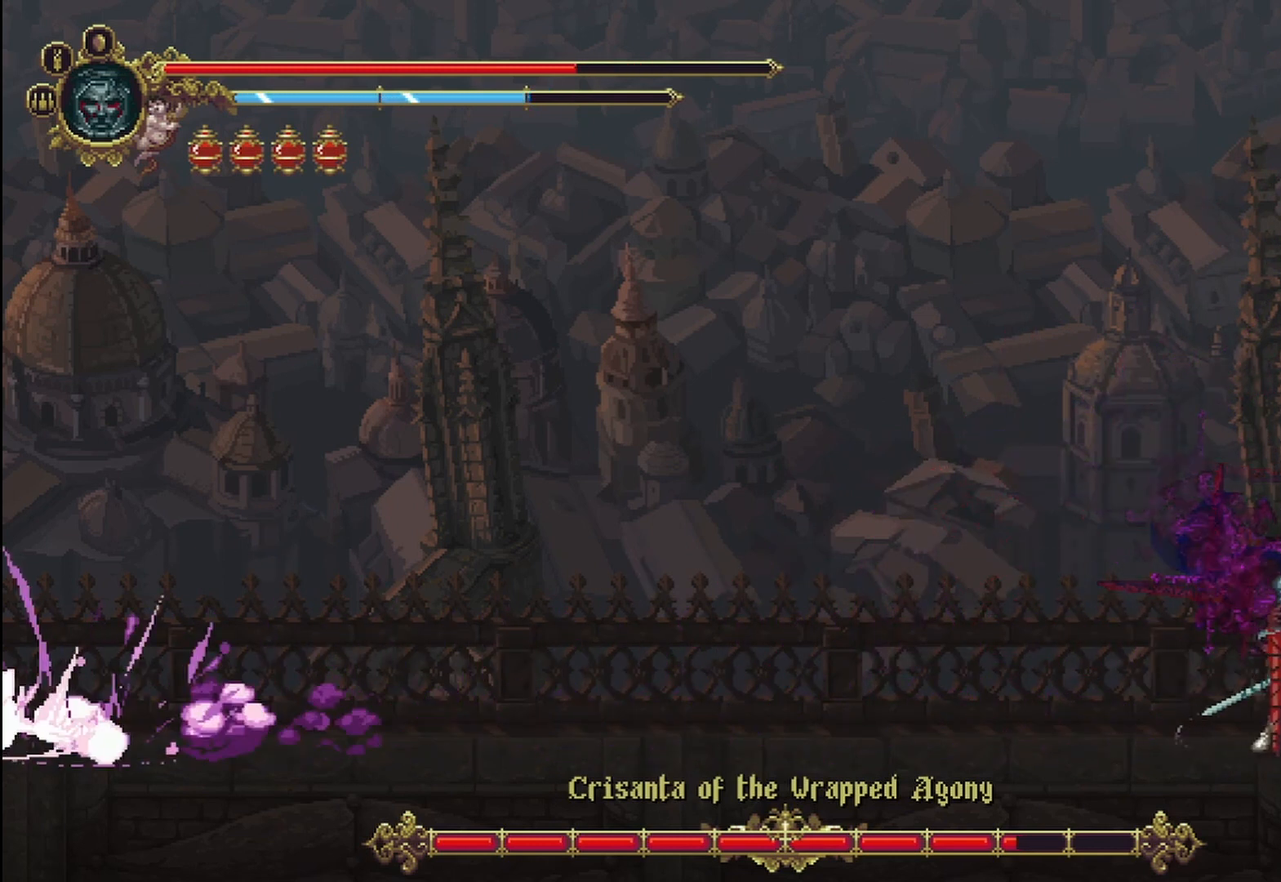
{"dt_ms": 500, "buttons": ["X"], "left_stick": "left", "right_stick": "center", "events": [[208, "left_stick", "left"]]}
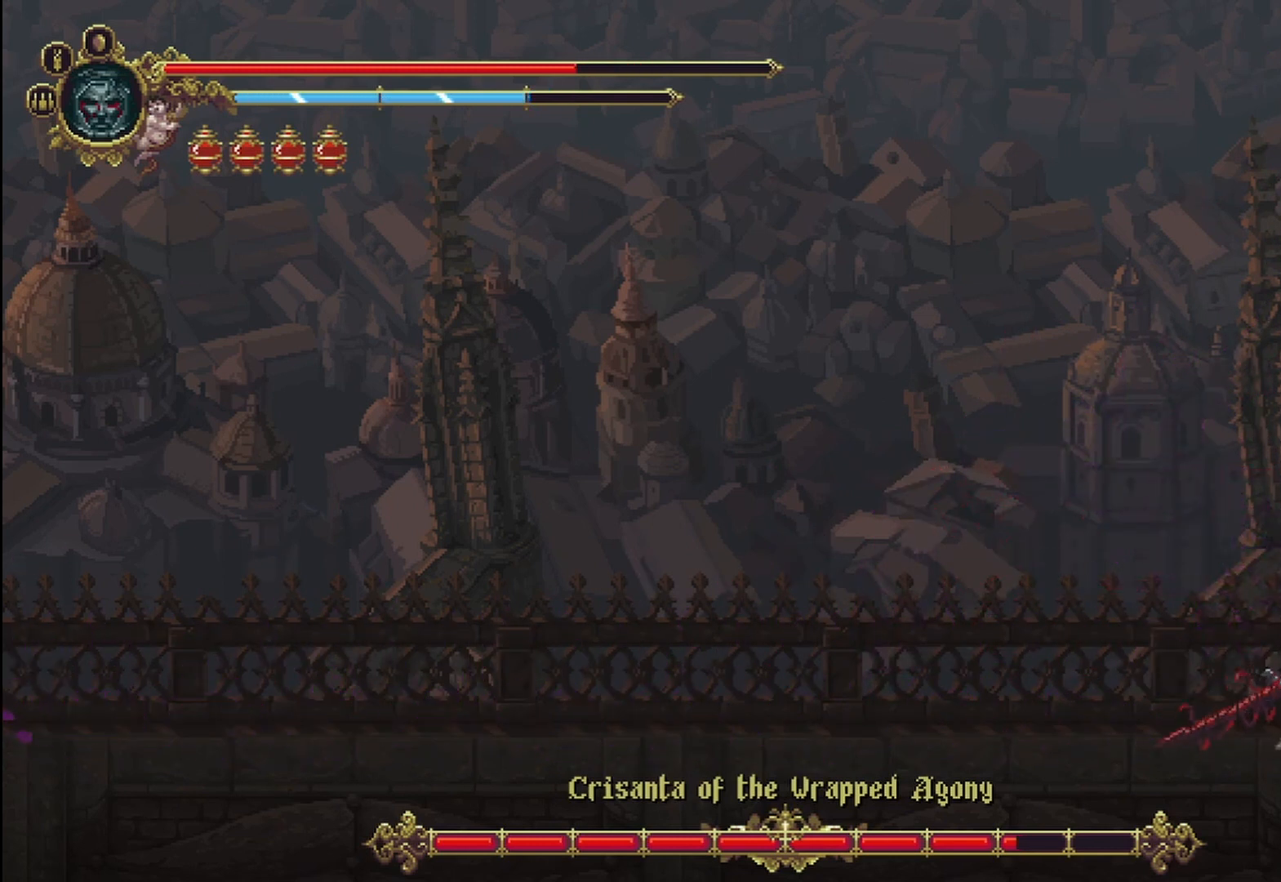
{"dt_ms": 500, "buttons": ["X"], "left_stick": "left", "right_stick": "center"}
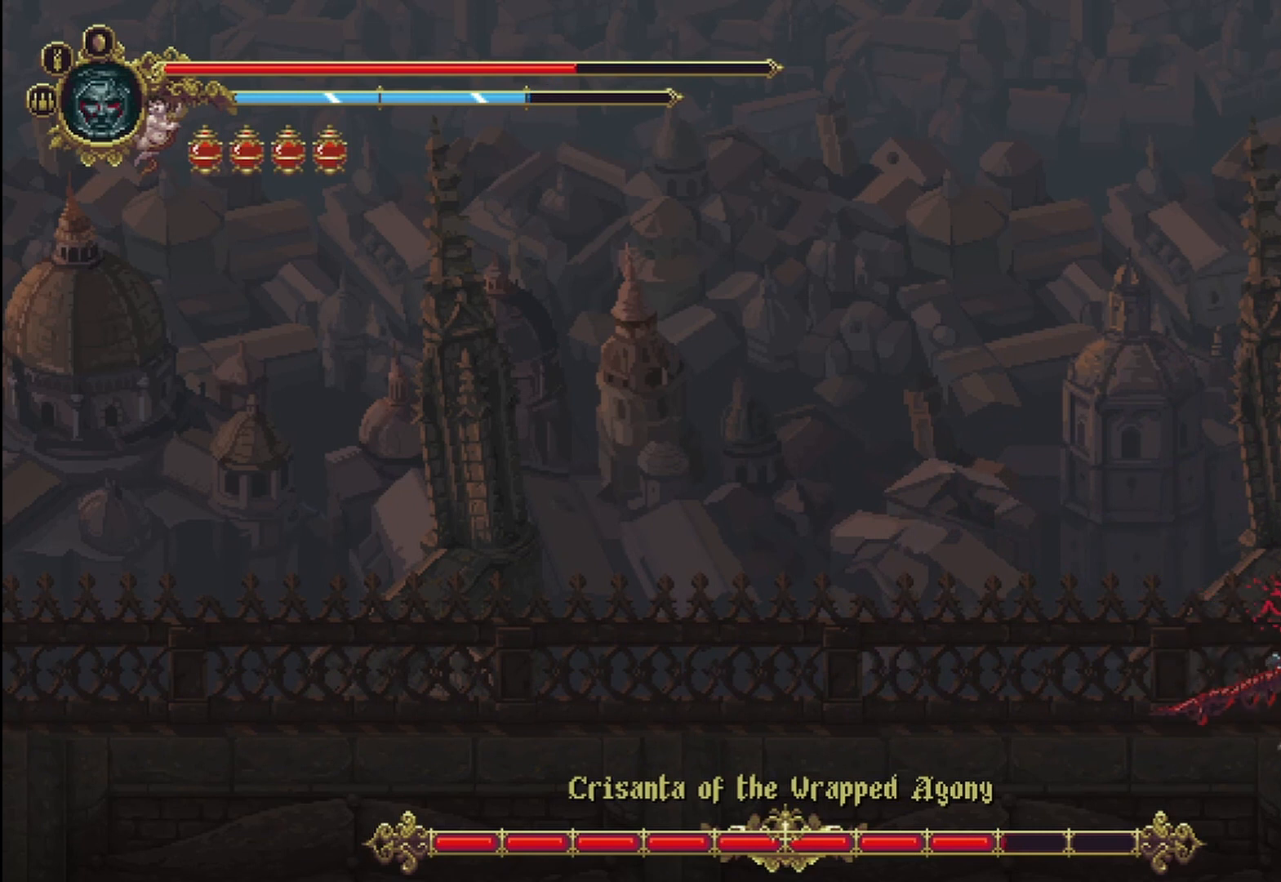
{"dt_ms": 500, "buttons": ["X"], "left_stick": "left", "right_stick": "center", "events": []}
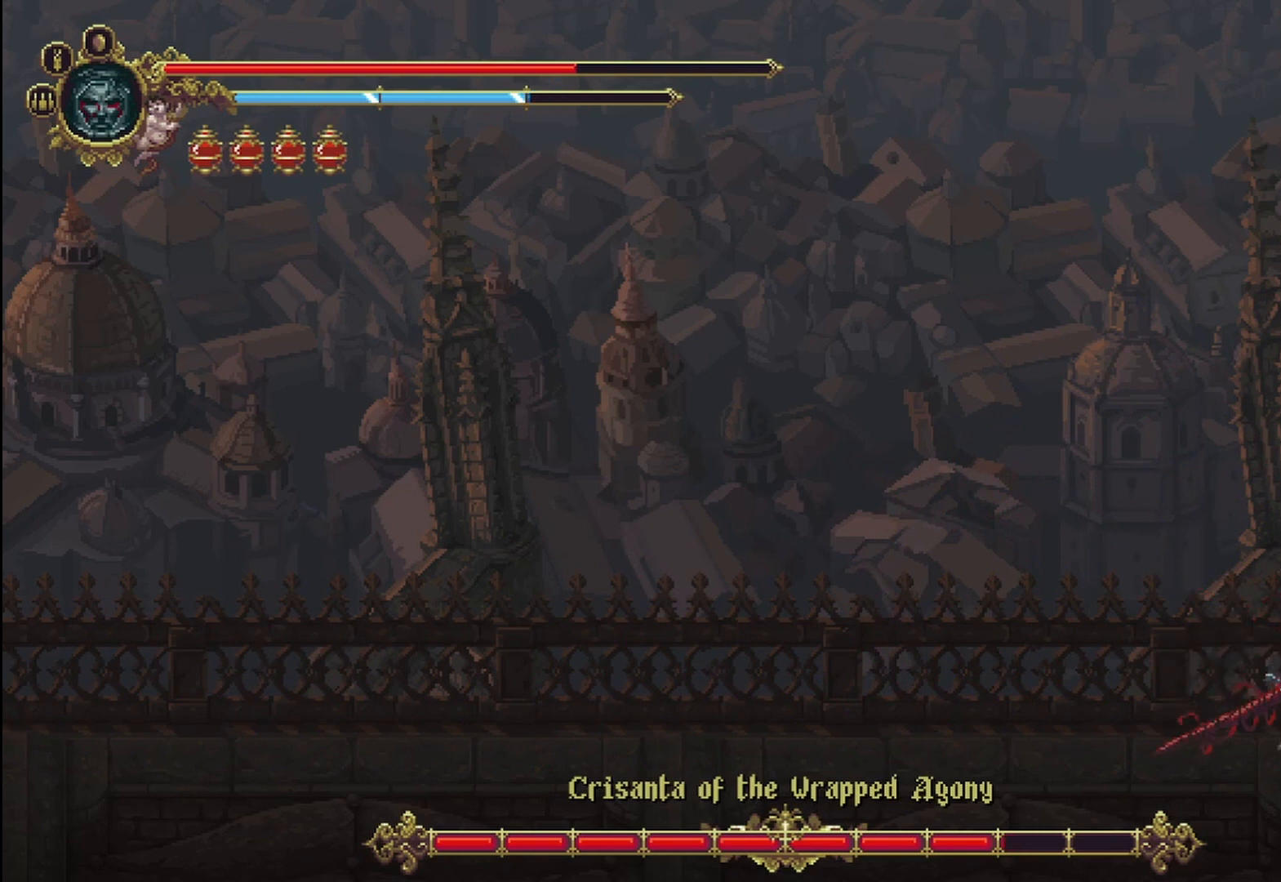
{"dt_ms": 500, "buttons": [], "left_stick": "left", "right_stick": "center", "events": [[208, "X", "up"]]}
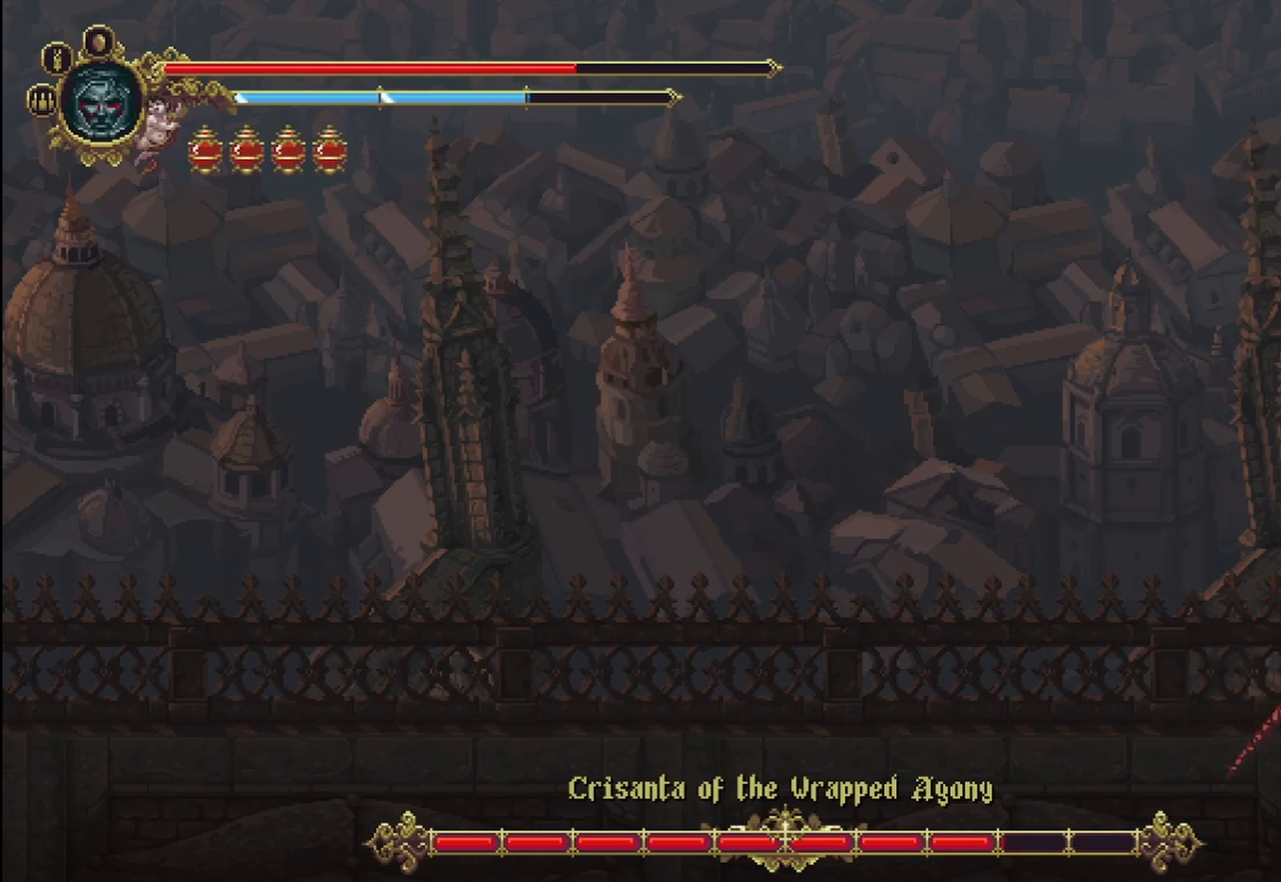
{"dt_ms": 500, "buttons": [], "left_stick": "left", "right_stick": "center"}